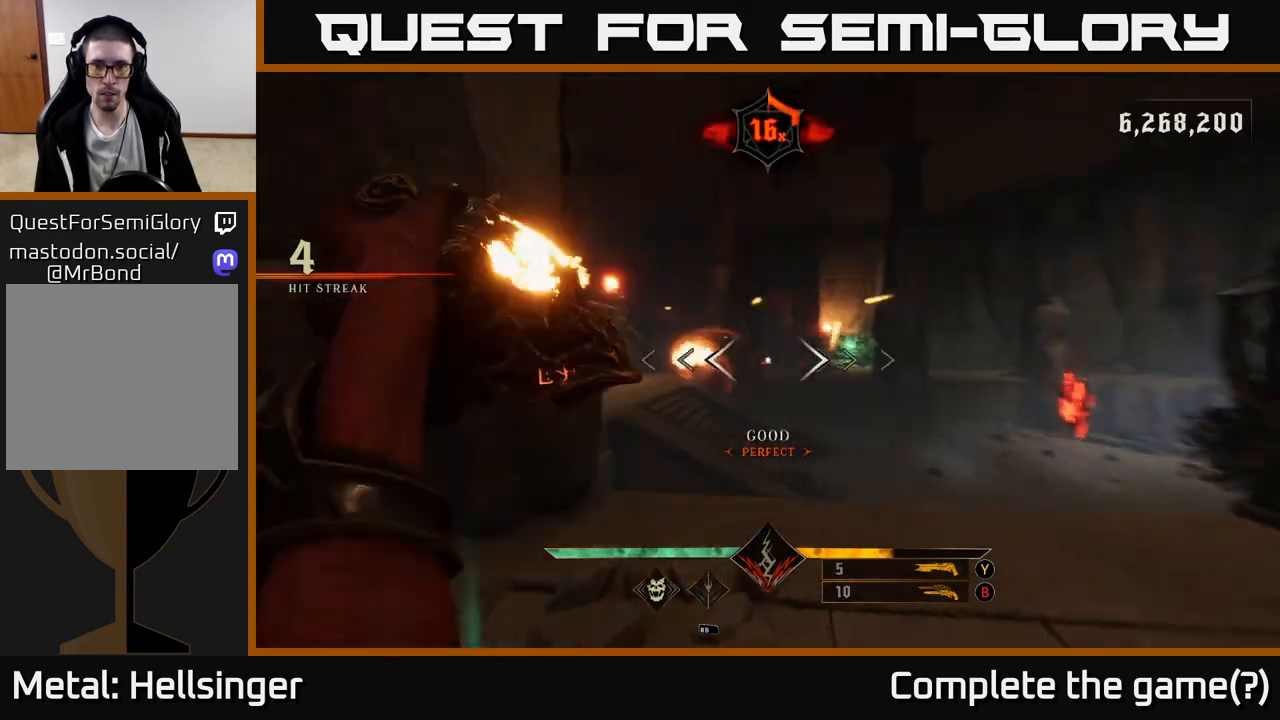
Gameplay with a controller (Xbox layout); each line is a JSON object with the inputs held at the frame after it. "events" lists button and stick changes between this image and that frame as [ms after this image, input, new state], when the widget could be followed in between.
{"buttons": [], "left_stick": "down-left", "right_stick": "right", "events": [[117, "right_stick", "center"], [217, "right_stick", "right"], [300, "R2", "down"], [383, "left_stick", "down-left"], [417, "R2", "up"]]}
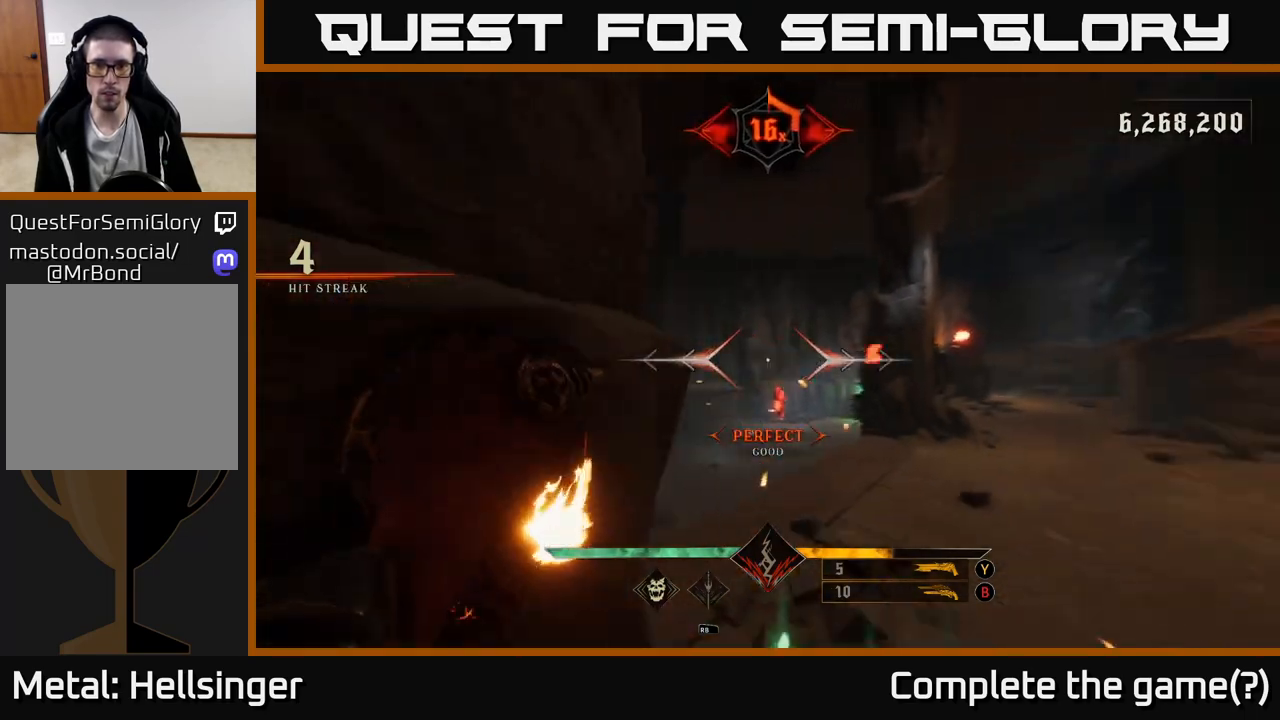
{"buttons": [], "left_stick": "left", "right_stick": "center", "events": [[267, "R2", "down"], [367, "R2", "up"], [367, "right_stick", "center"], [417, "left_stick", "left"]]}
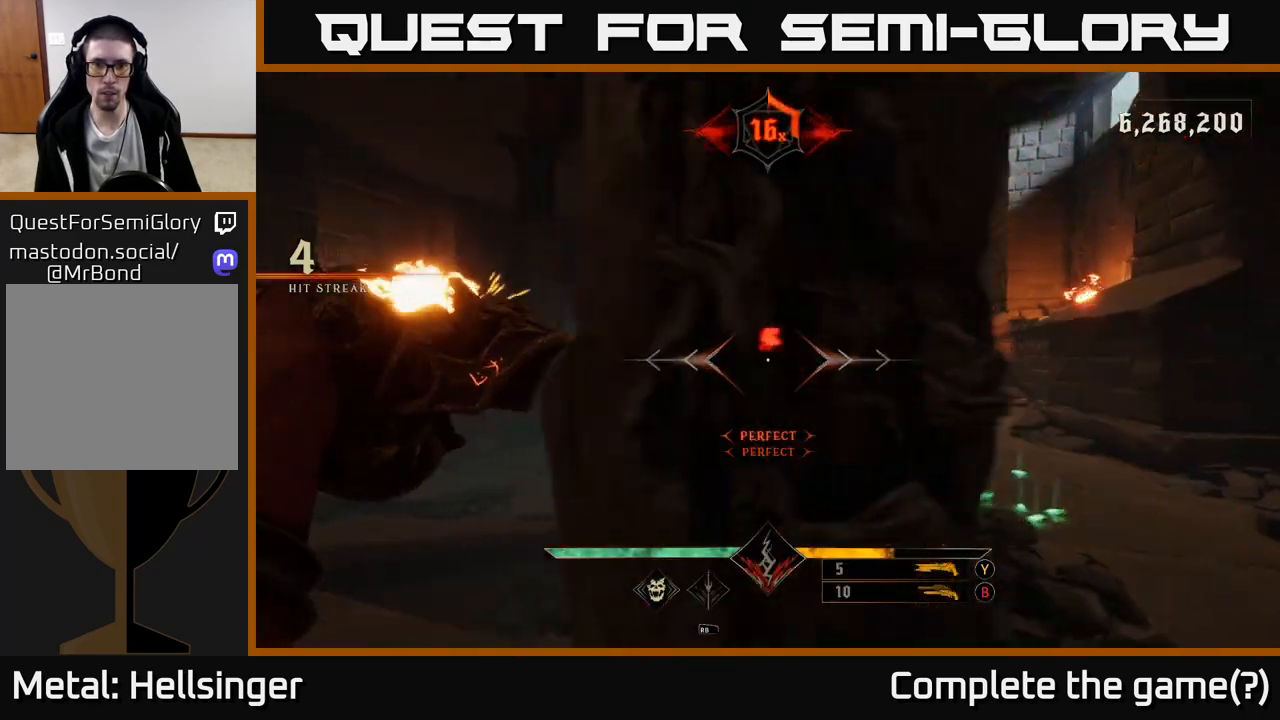
{"buttons": [], "left_stick": "up-left", "right_stick": "right", "events": [[233, "R2", "down"], [333, "R2", "up"], [367, "left_stick", "up-left"], [417, "right_stick", "right"]]}
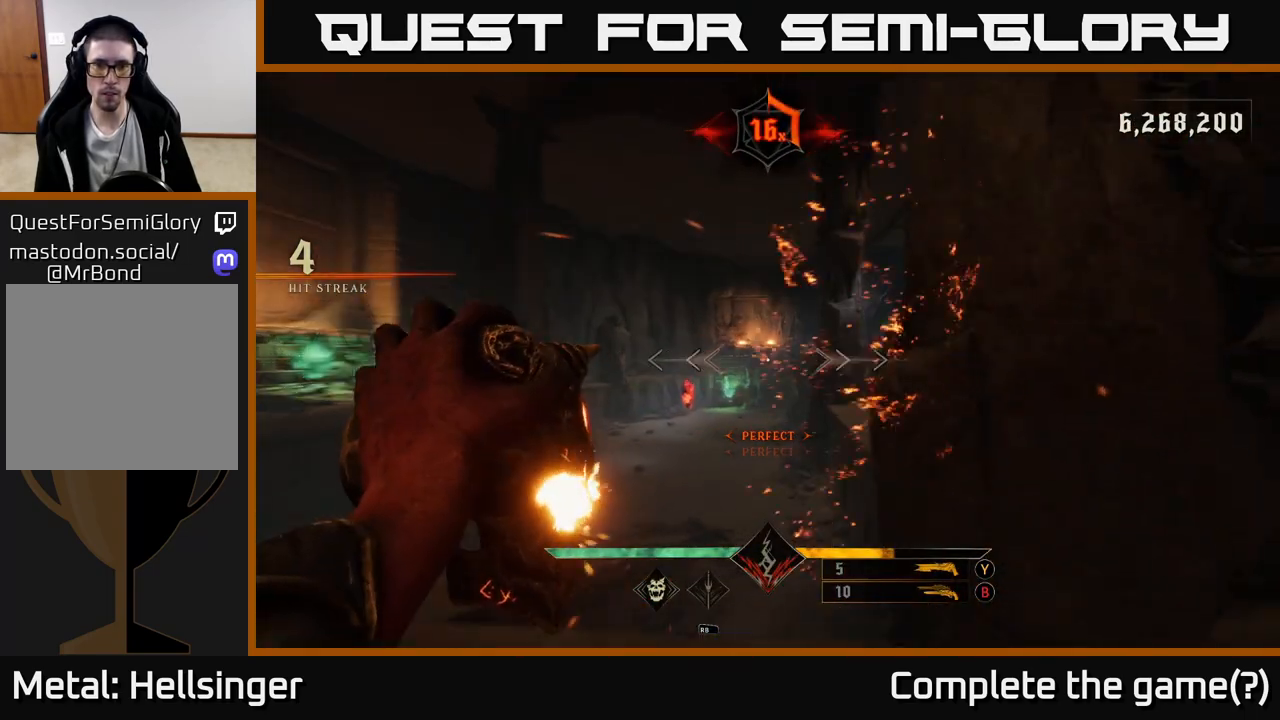
{"buttons": [], "left_stick": "up-left", "right_stick": "right", "events": [[33, "right_stick", "center"], [200, "B", "down"], [317, "B", "up"], [500, "right_stick", "right"]]}
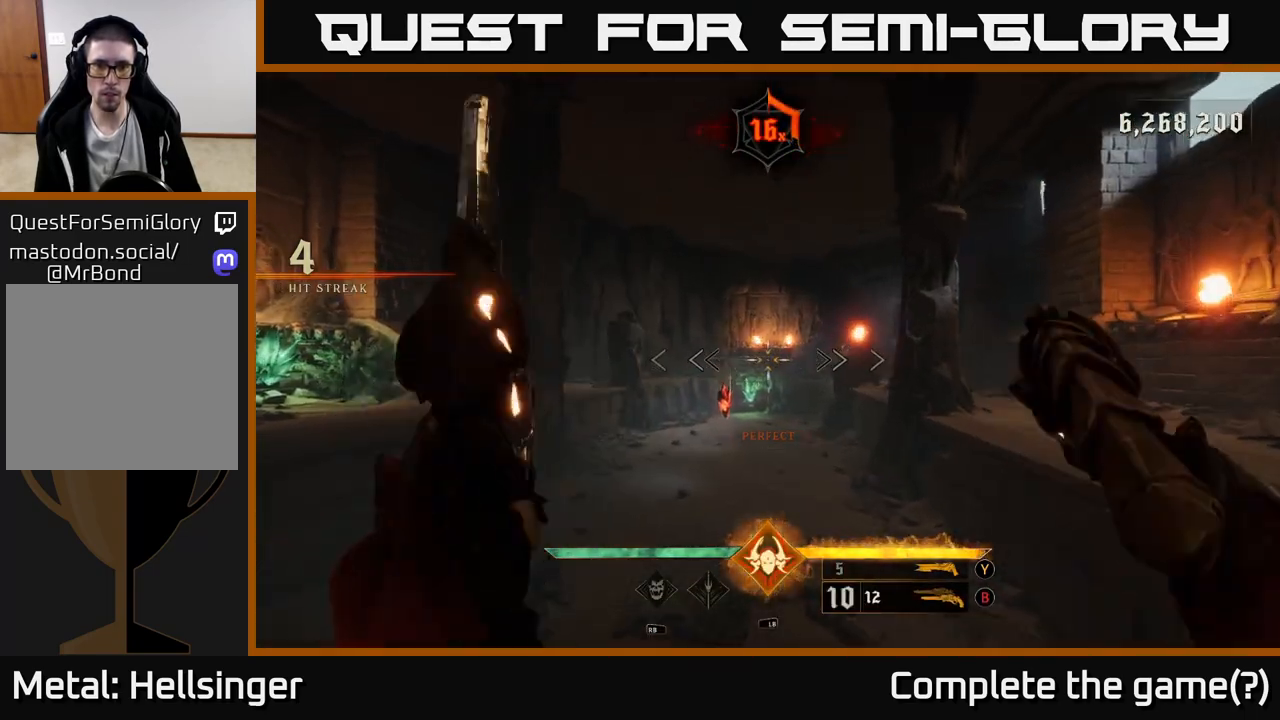
{"buttons": [], "left_stick": "up", "right_stick": "center", "events": [[117, "right_stick", "center"], [150, "R2", "down"], [200, "left_stick", "center"], [217, "R2", "up"], [467, "left_stick", "up"]]}
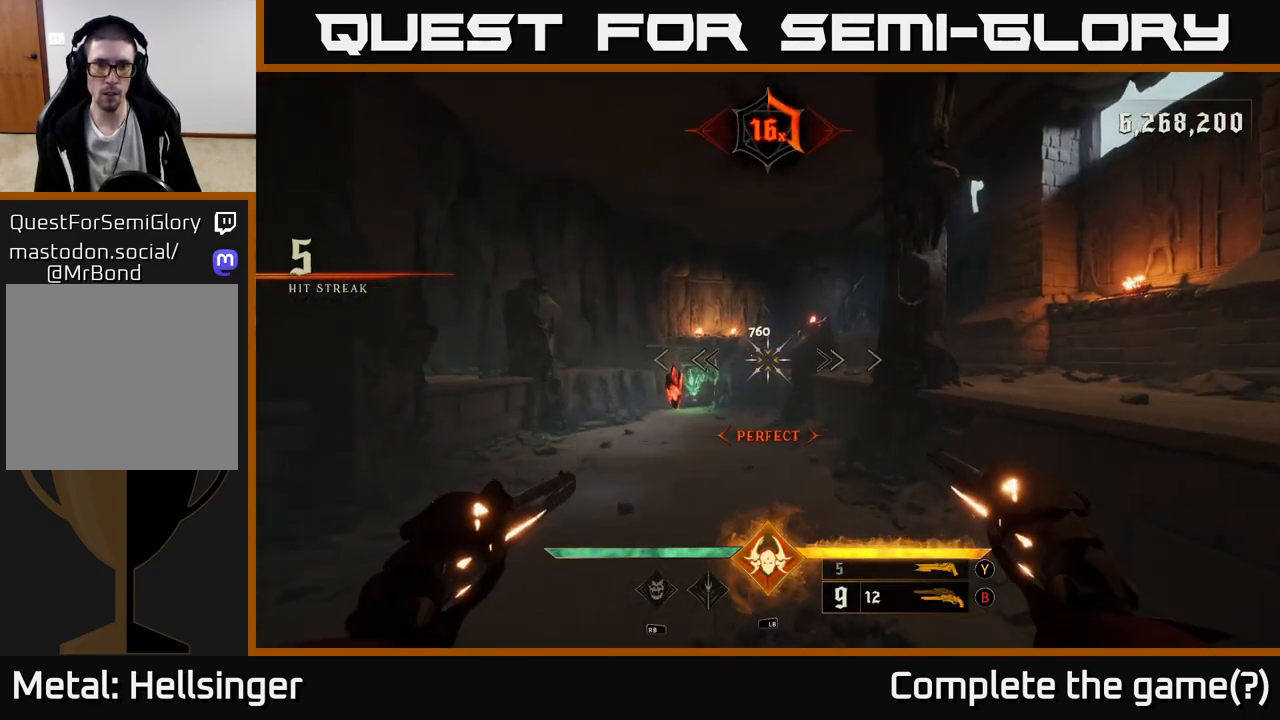
{"buttons": [], "left_stick": "up", "right_stick": "up", "events": [[100, "R2", "down"], [167, "R2", "up"], [400, "right_stick", "up"]]}
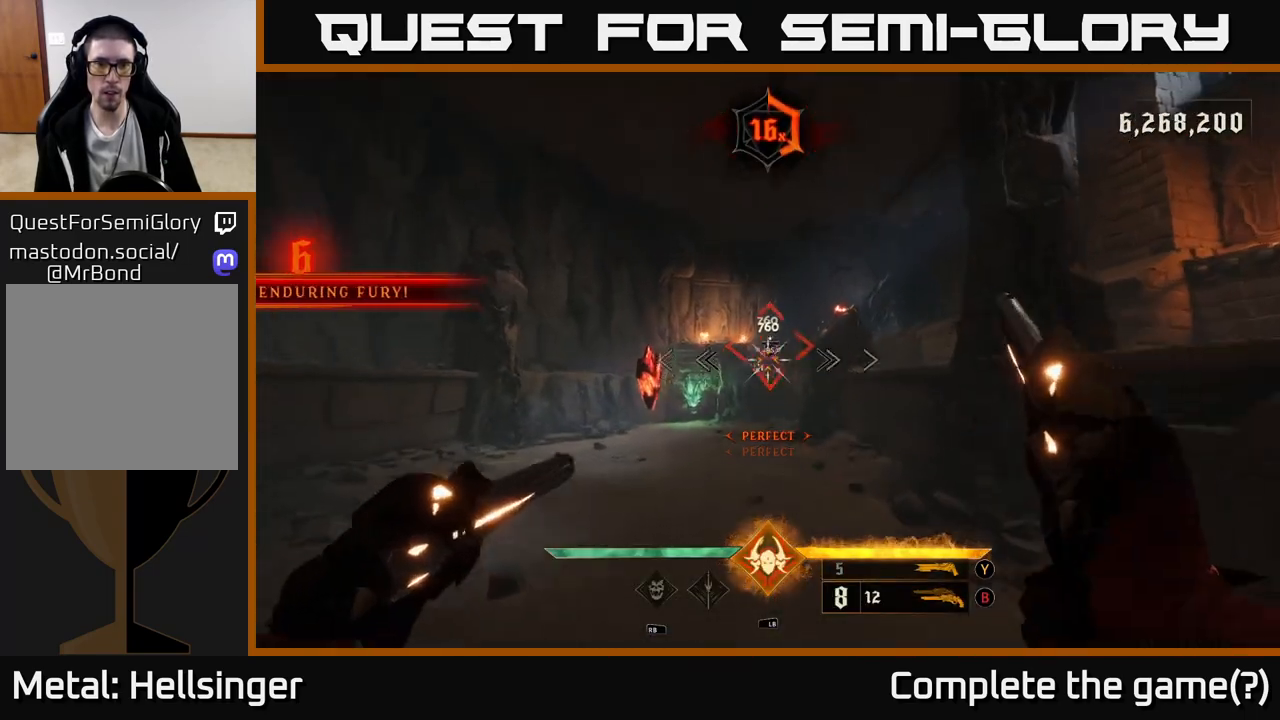
{"buttons": [], "left_stick": "center", "right_stick": "center", "events": [[33, "right_stick", "center"], [350, "left_stick", "center"]]}
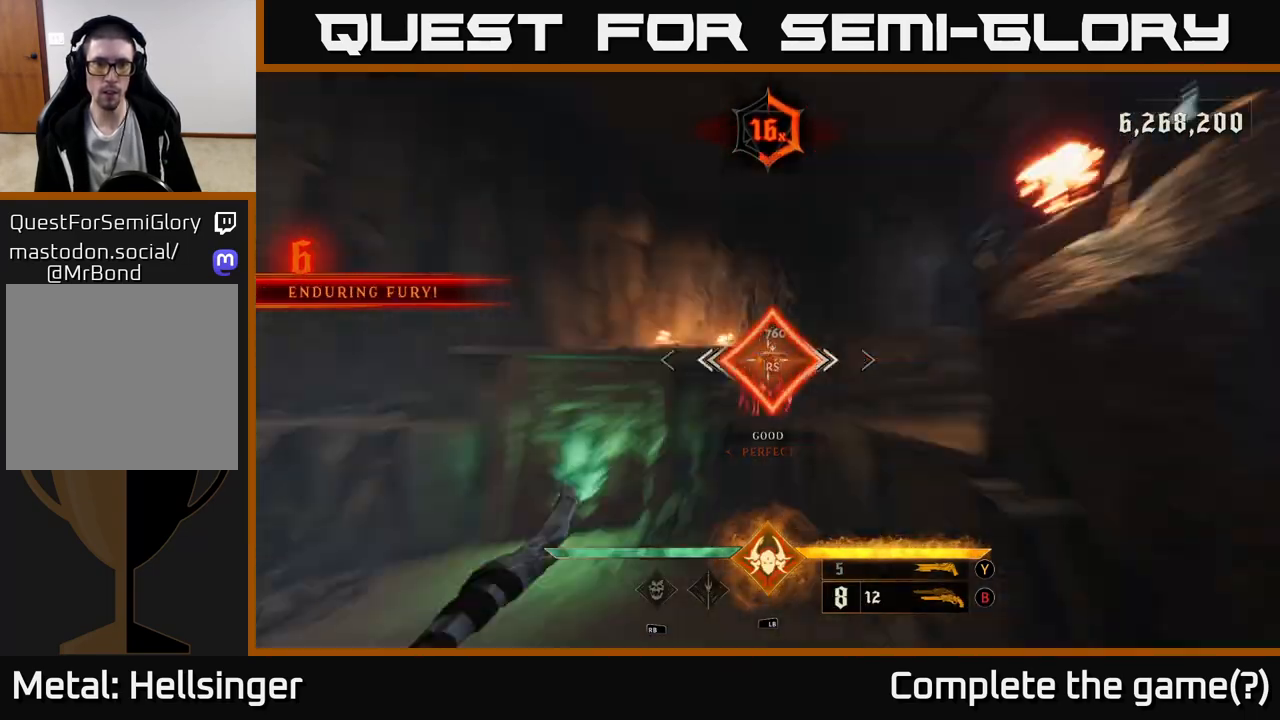
{"buttons": ["X"], "left_stick": "up-right", "right_stick": "center", "events": [[150, "left_stick", "up"], [250, "left_stick", "up-right"], [483, "X", "down"]]}
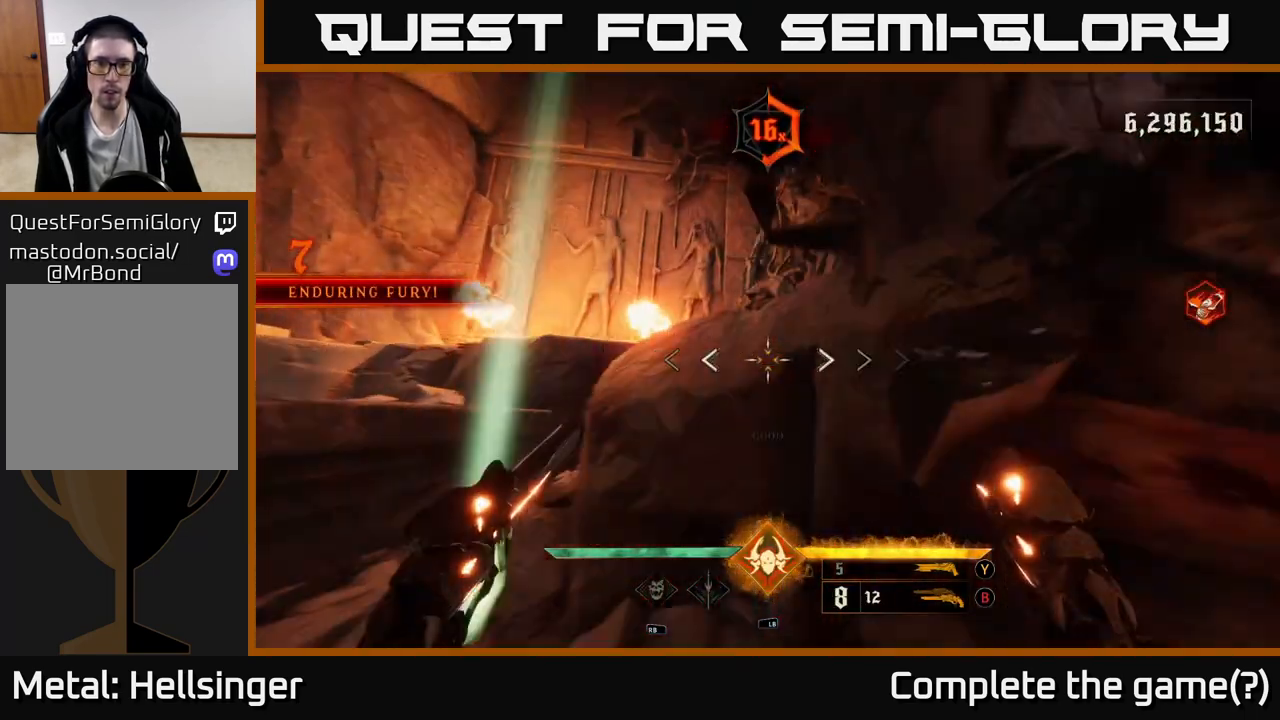
{"buttons": [], "left_stick": "down", "right_stick": "left", "events": [[67, "X", "up"], [67, "left_stick", "right"], [167, "left_stick", "down-right"], [183, "right_stick", "left"], [450, "left_stick", "down"]]}
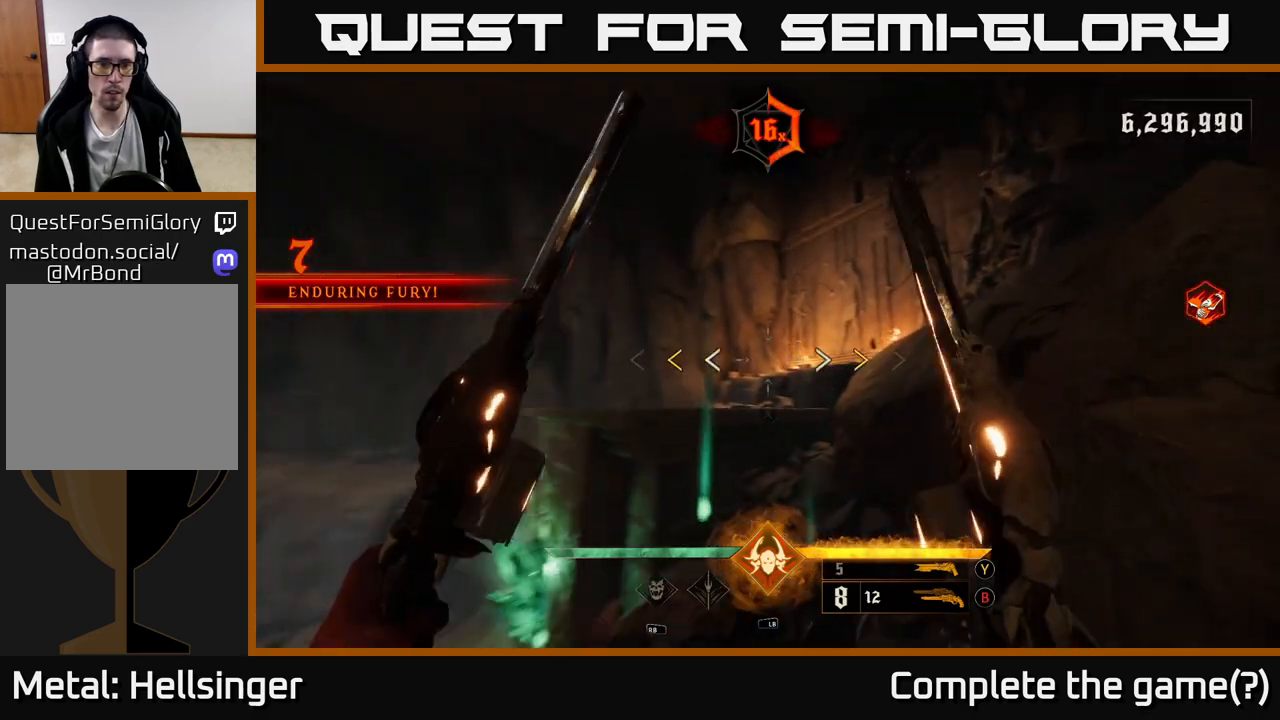
{"buttons": [], "left_stick": "center", "right_stick": "center", "events": [[150, "left_stick", "center"], [300, "right_stick", "center"], [433, "X", "down"], [483, "X", "up"]]}
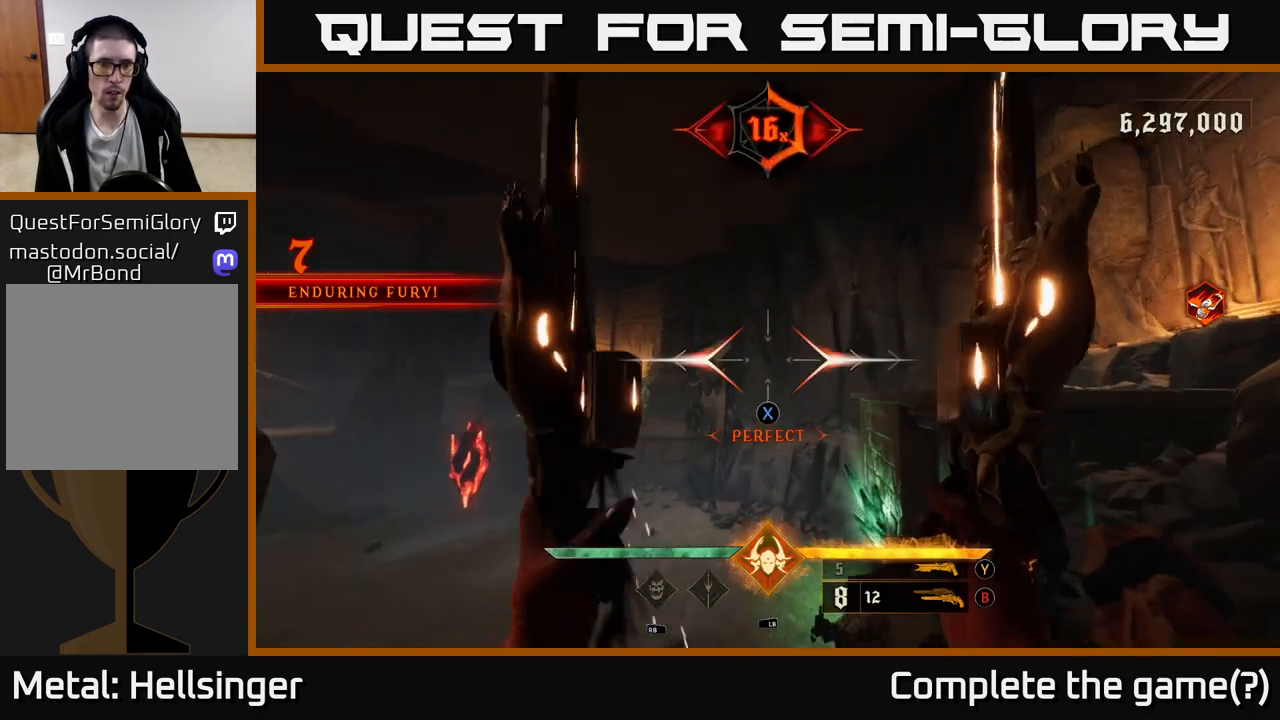
{"buttons": [], "left_stick": "up", "right_stick": "center", "events": [[17, "left_stick", "left"], [183, "left_stick", "up-left"], [350, "A", "down"], [467, "A", "up"], [500, "left_stick", "up"]]}
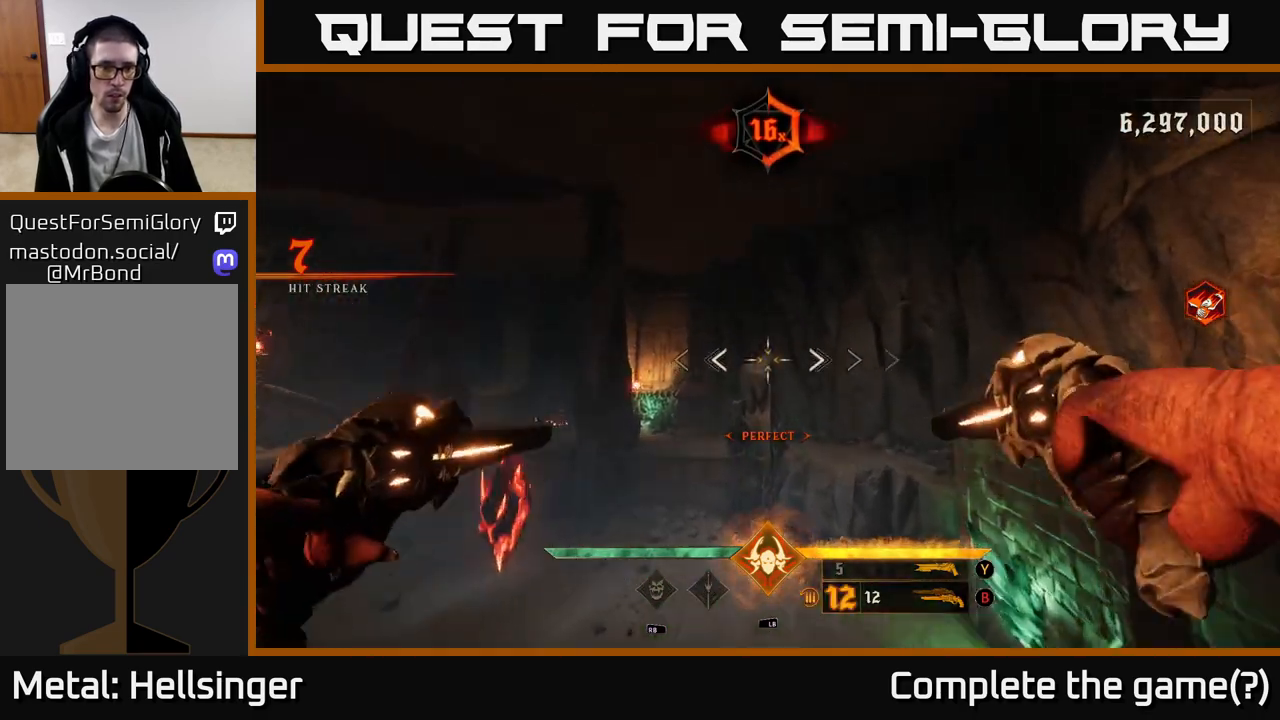
{"buttons": ["L2"], "left_stick": "right", "right_stick": "left", "events": [[83, "A", "down"], [167, "A", "up"], [283, "right_stick", "down-left"], [367, "left_stick", "right"], [400, "L2", "down"], [400, "right_stick", "left"]]}
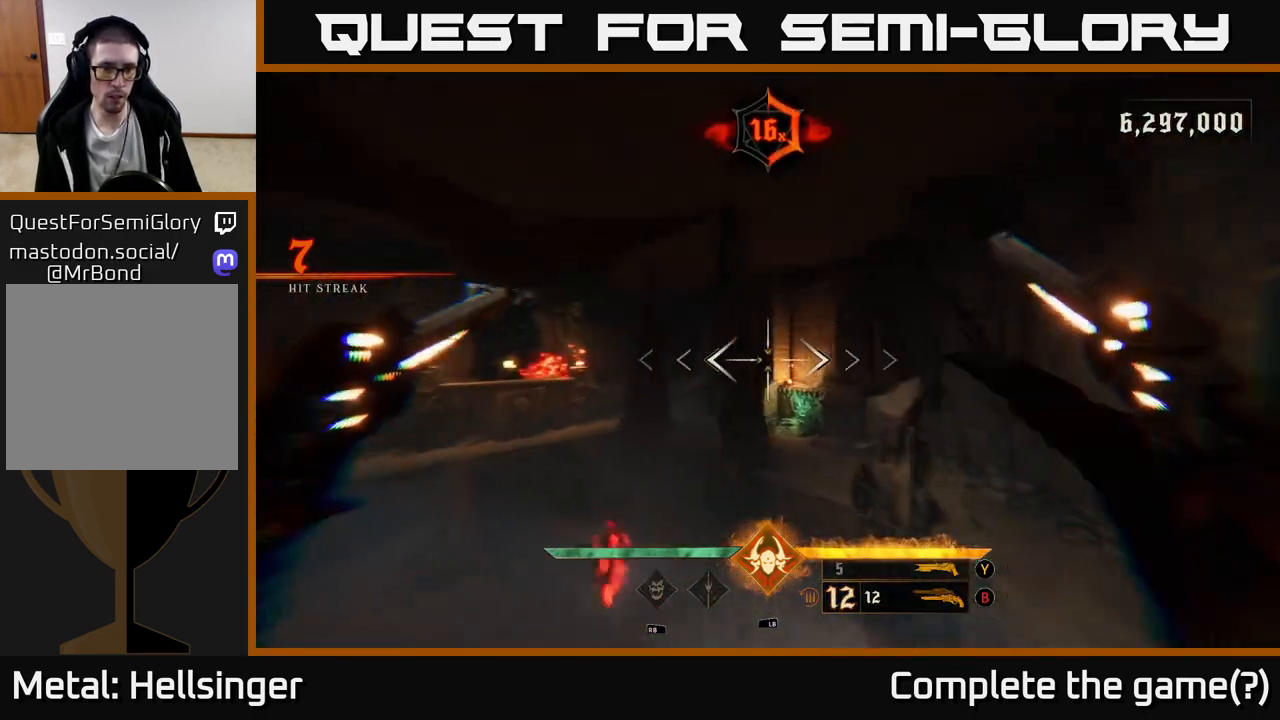
{"buttons": [], "left_stick": "down", "right_stick": "center", "events": [[33, "L2", "up"], [83, "left_stick", "down-right"], [350, "right_stick", "center"], [450, "left_stick", "down"]]}
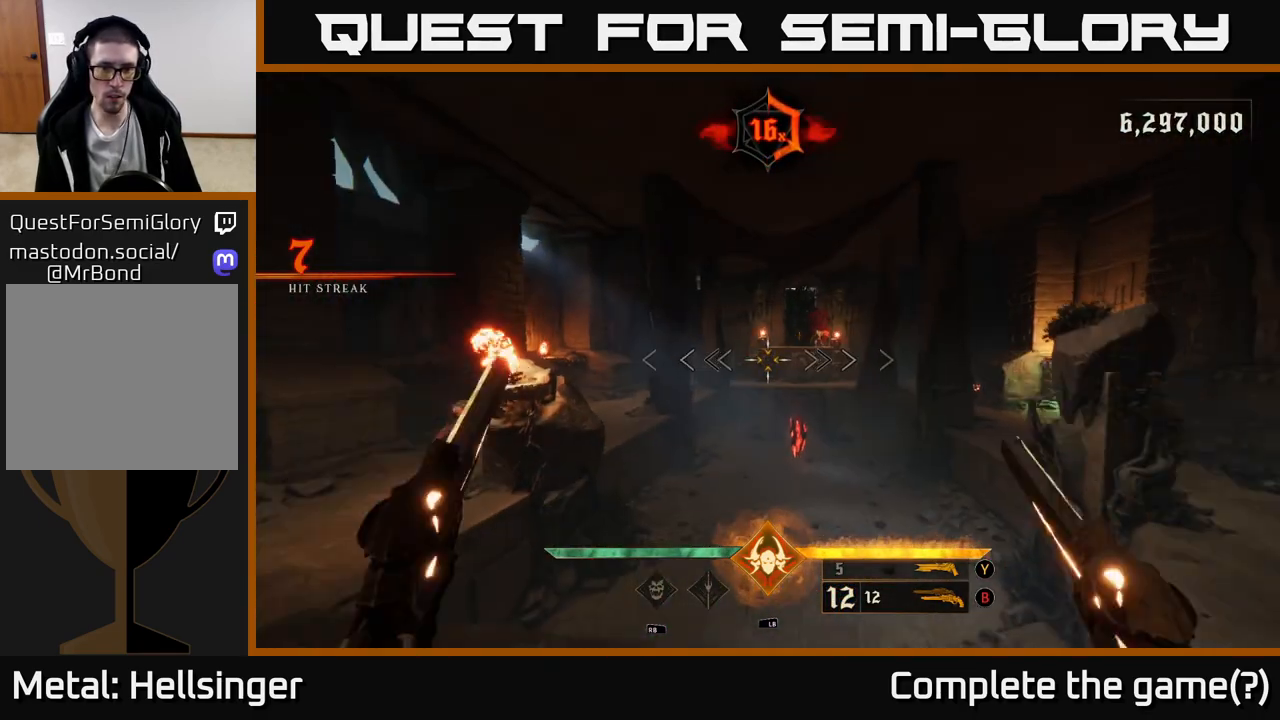
{"buttons": [], "left_stick": "center", "right_stick": "center", "events": [[117, "left_stick", "down-right"], [217, "right_stick", "up"], [300, "left_stick", "center"], [300, "right_stick", "right"], [350, "right_stick", "center"]]}
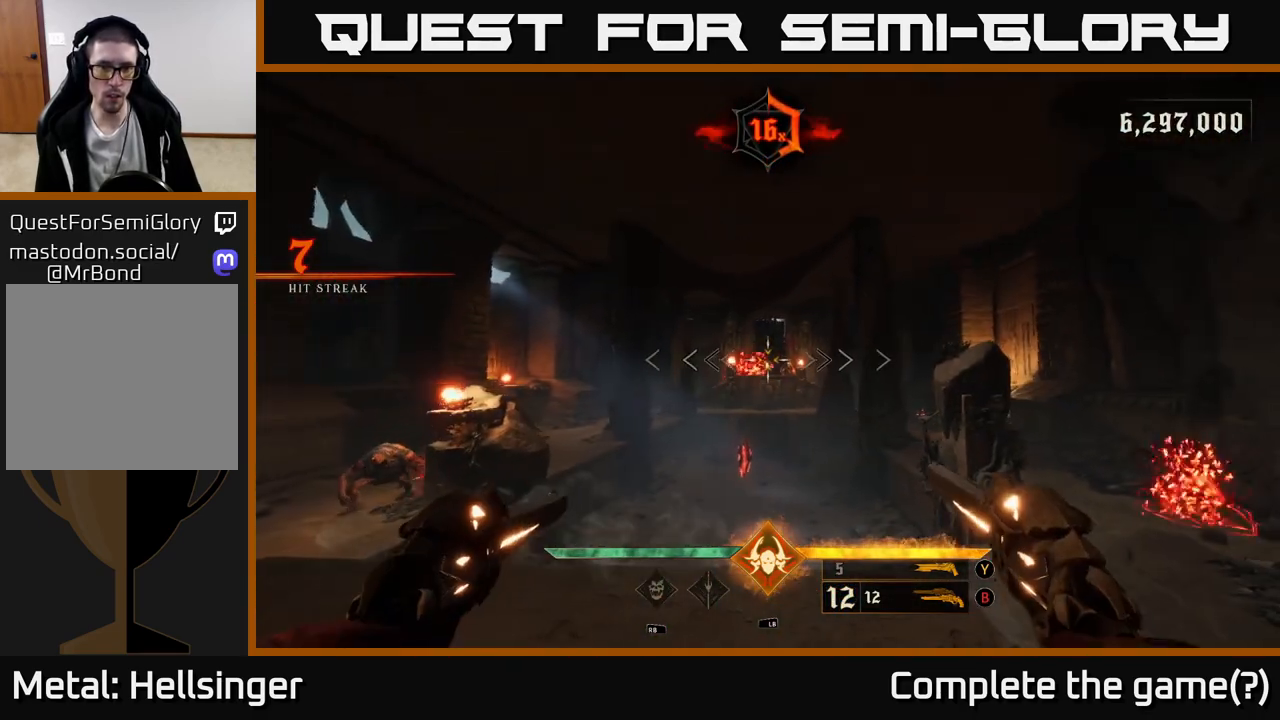
{"buttons": [], "left_stick": "center", "right_stick": "center", "events": [[117, "left_stick", "right"], [133, "right_stick", "right"], [233, "left_stick", "up"], [233, "right_stick", "center"], [267, "R2", "down"], [317, "R2", "up"], [417, "left_stick", "center"]]}
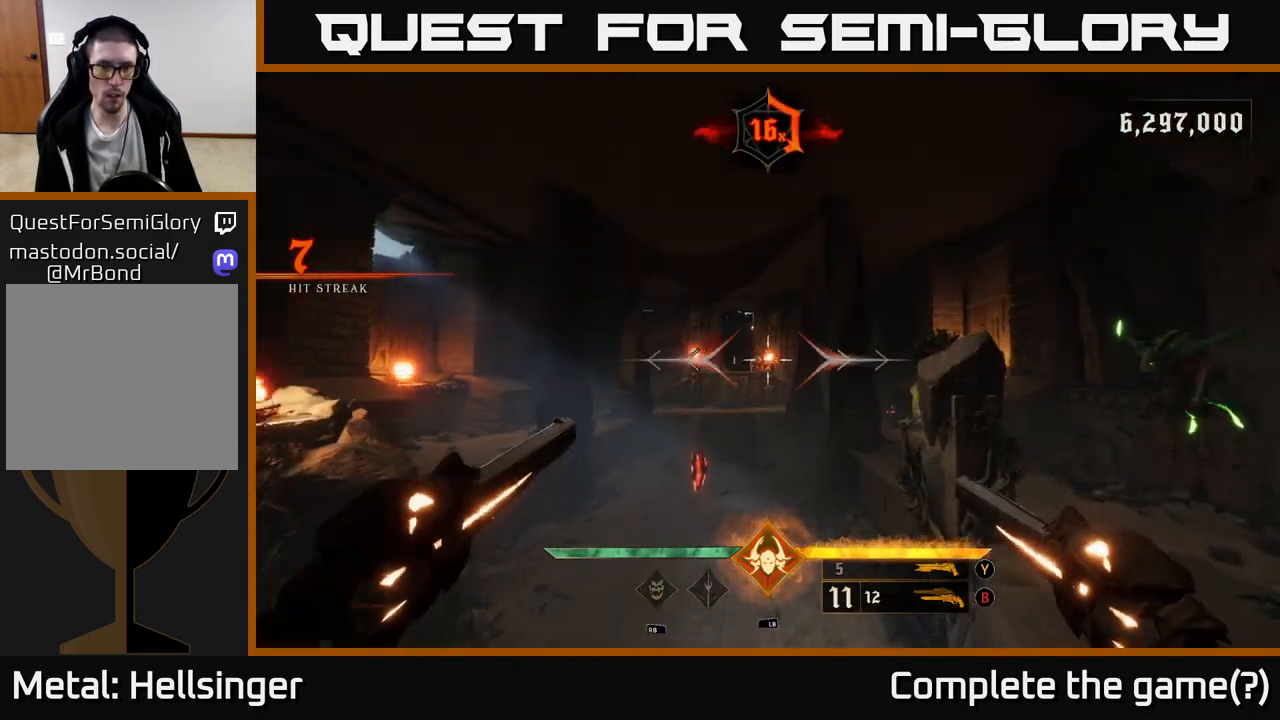
{"buttons": [], "left_stick": "up", "right_stick": "center", "events": [[100, "left_stick", "up"], [117, "right_stick", "left"], [167, "R2", "down"], [167, "right_stick", "center"], [233, "R2", "up"]]}
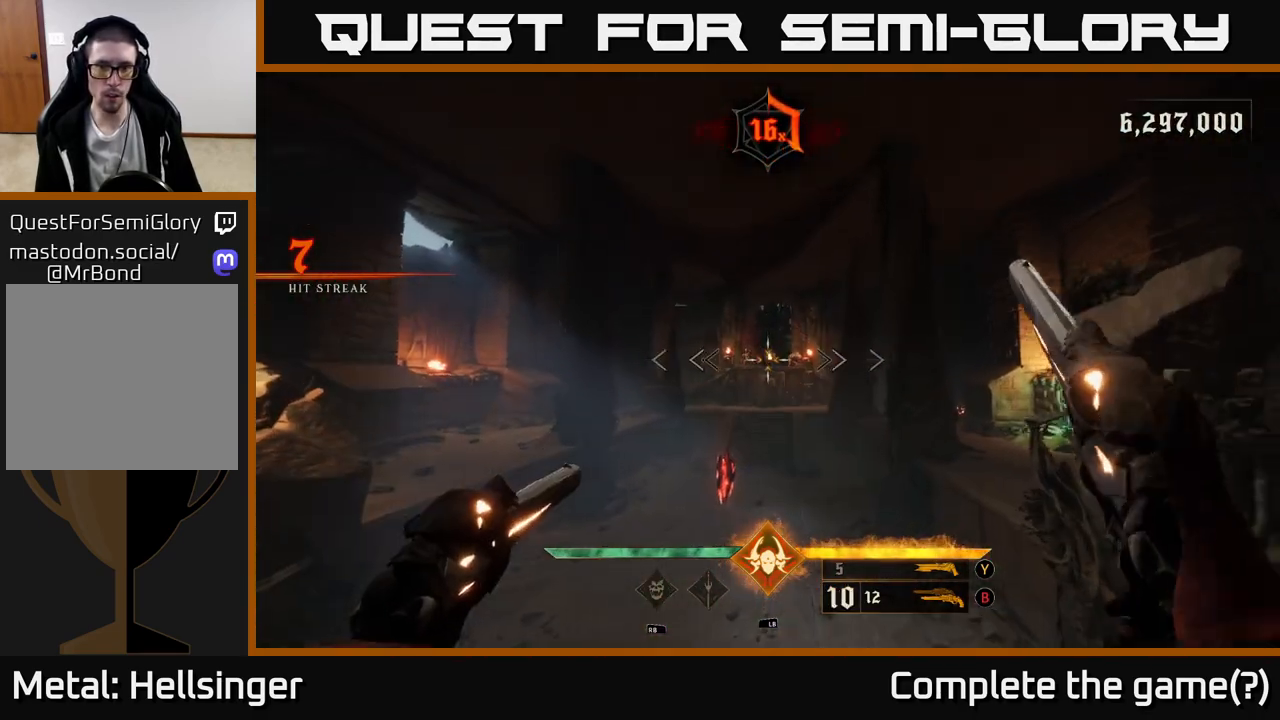
{"buttons": [], "left_stick": "up-right", "right_stick": "down-right", "events": [[50, "A", "down"], [83, "left_stick", "up-right"], [167, "A", "up"], [483, "right_stick", "down-right"]]}
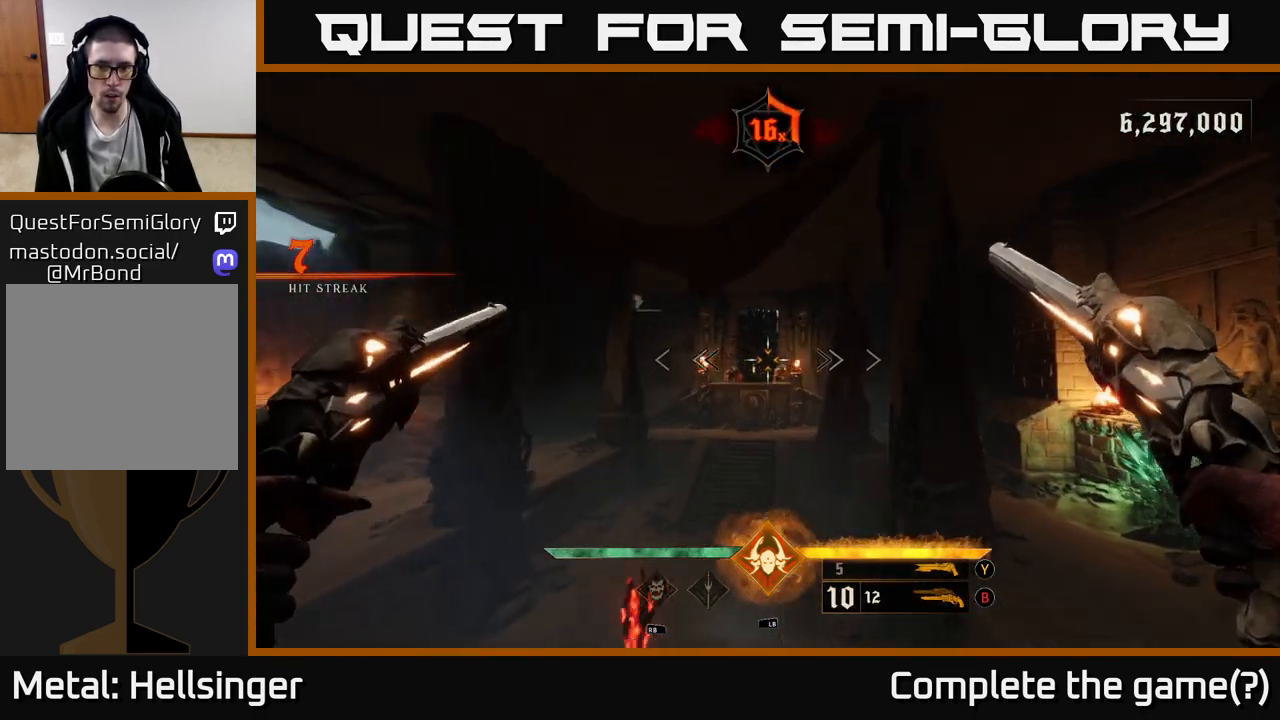
{"buttons": [], "left_stick": "up", "right_stick": "up", "events": [[33, "left_stick", "up"], [67, "R2", "down"], [67, "right_stick", "center"], [133, "R2", "up"], [317, "right_stick", "up"]]}
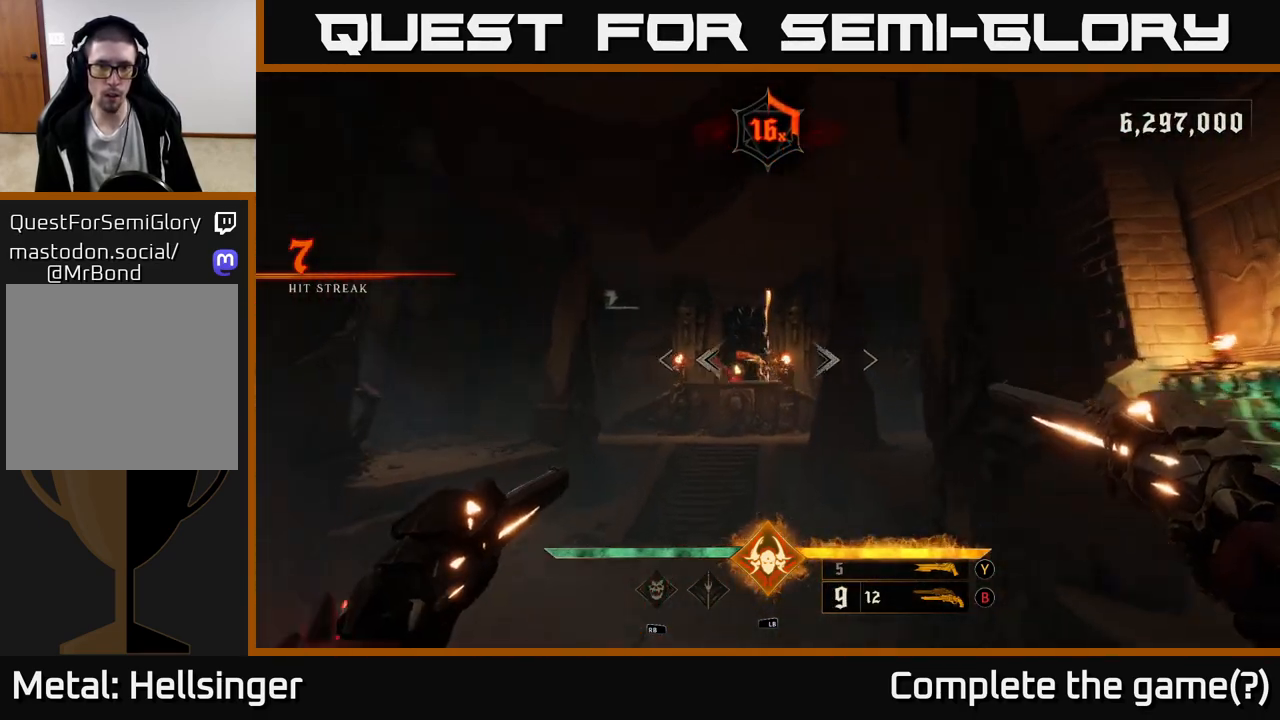
{"buttons": [], "left_stick": "up", "right_stick": "center", "events": [[17, "right_stick", "center"], [33, "R2", "down"], [117, "R2", "up"], [317, "right_stick", "up"], [467, "right_stick", "center"]]}
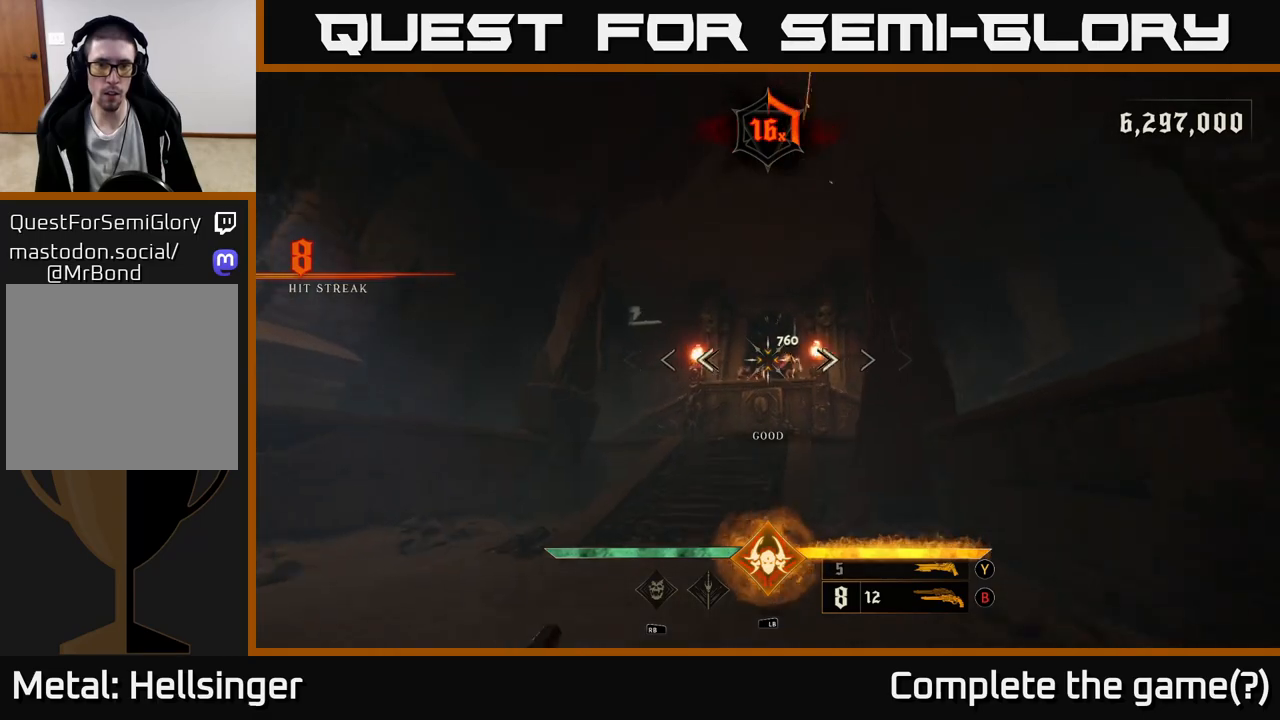
{"buttons": [], "left_stick": "up", "right_stick": "center", "events": [[317, "right_stick", "up-right"], [433, "right_stick", "center"]]}
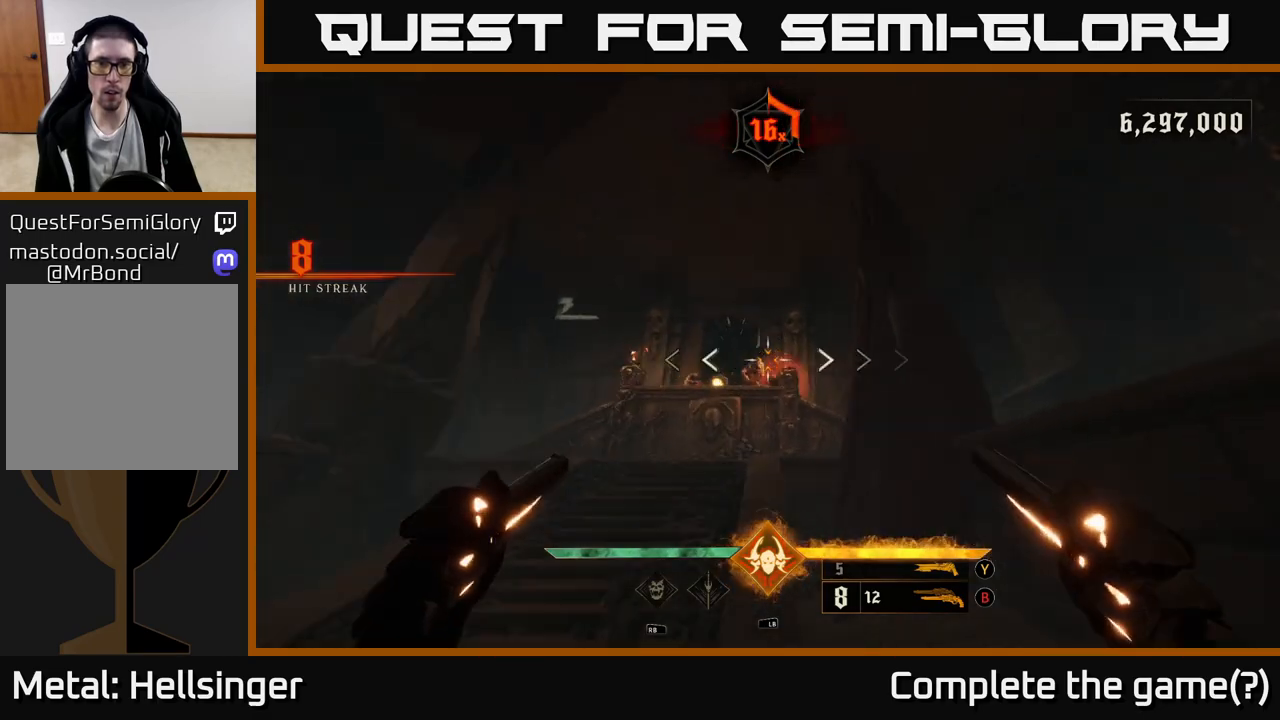
{"buttons": [], "left_stick": "up", "right_stick": "center", "events": [[17, "R2", "down"], [117, "R2", "up"], [383, "right_stick", "up"], [467, "right_stick", "center"]]}
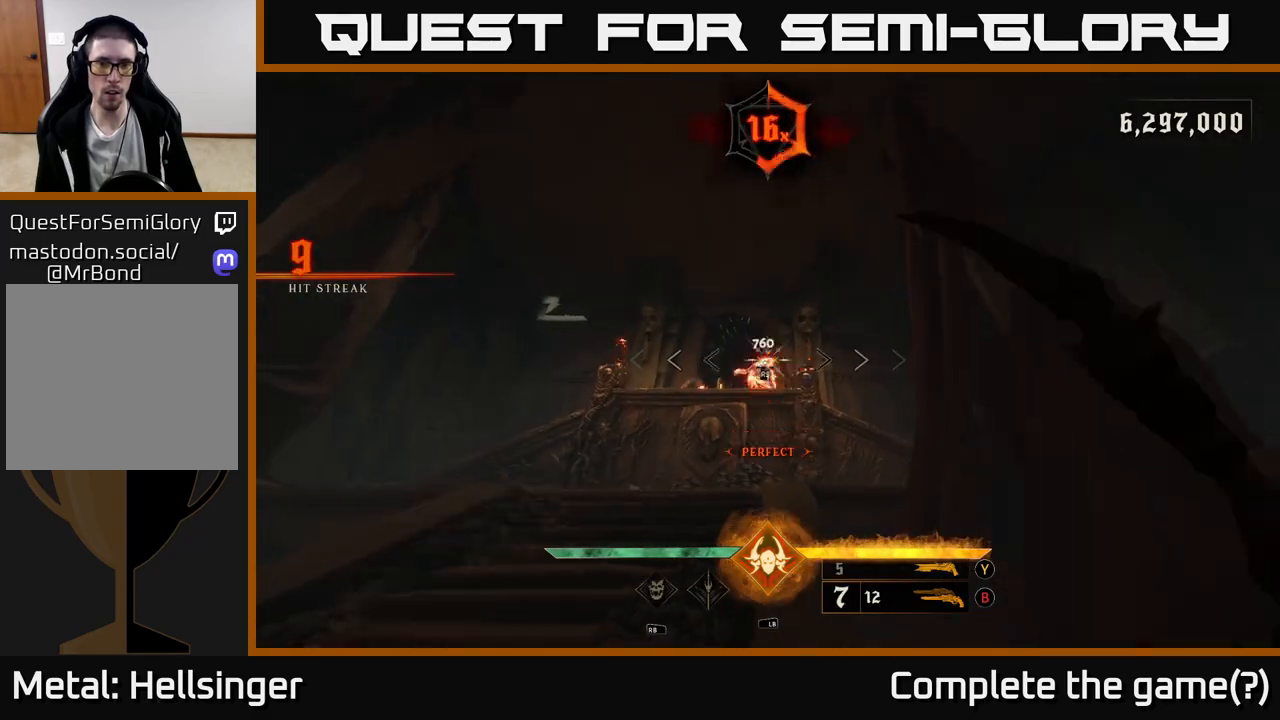
{"buttons": [], "left_stick": "center", "right_stick": "down-left", "events": [[233, "left_stick", "center"], [333, "right_stick", "down-left"]]}
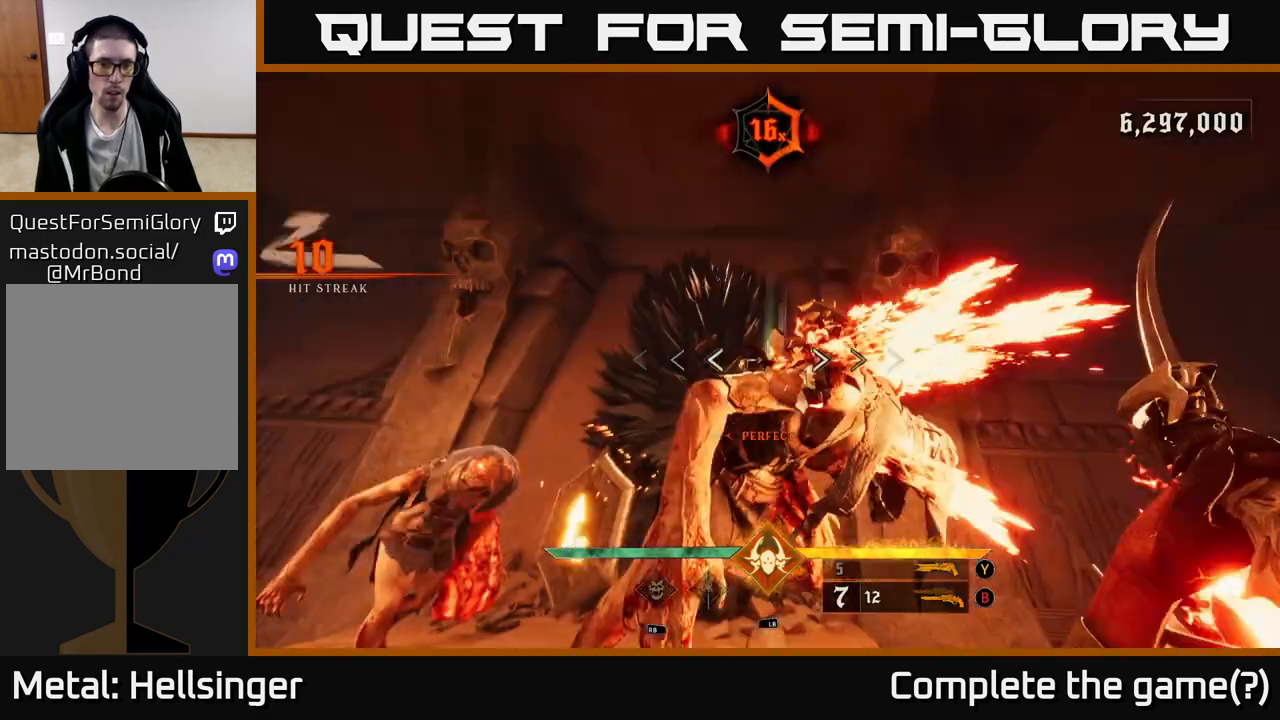
{"buttons": ["A"], "left_stick": "down-left", "right_stick": "center", "events": [[83, "left_stick", "down-left"], [217, "right_stick", "center"], [283, "A", "down"], [367, "A", "up"], [433, "A", "down"]]}
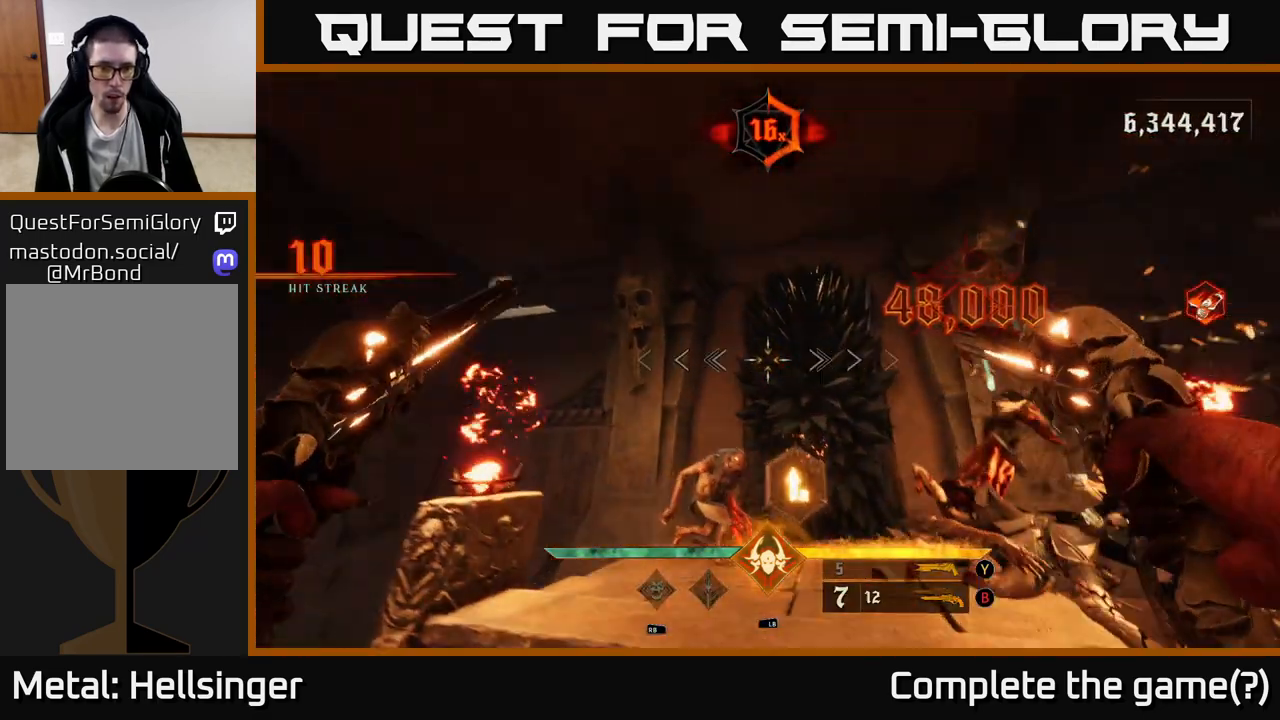
{"buttons": [], "left_stick": "up-left", "right_stick": "center", "events": [[17, "A", "up"], [133, "right_stick", "down"], [150, "left_stick", "up-left"], [367, "R2", "down"], [433, "right_stick", "center"], [483, "R2", "up"]]}
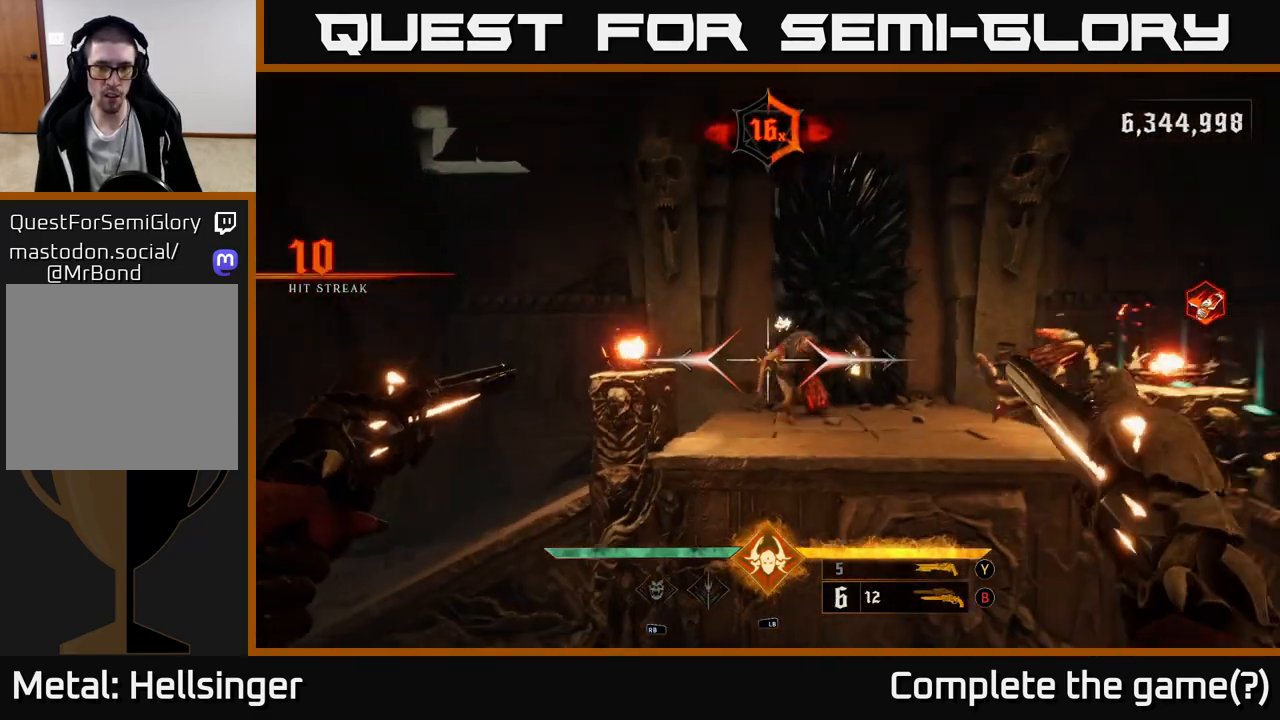
{"buttons": [], "left_stick": "down-left", "right_stick": "up-right", "events": [[17, "left_stick", "center"], [17, "right_stick", "up-right"], [183, "left_stick", "down-left"], [267, "R2", "down"], [283, "right_stick", "up"], [350, "R2", "up"], [467, "right_stick", "up-right"]]}
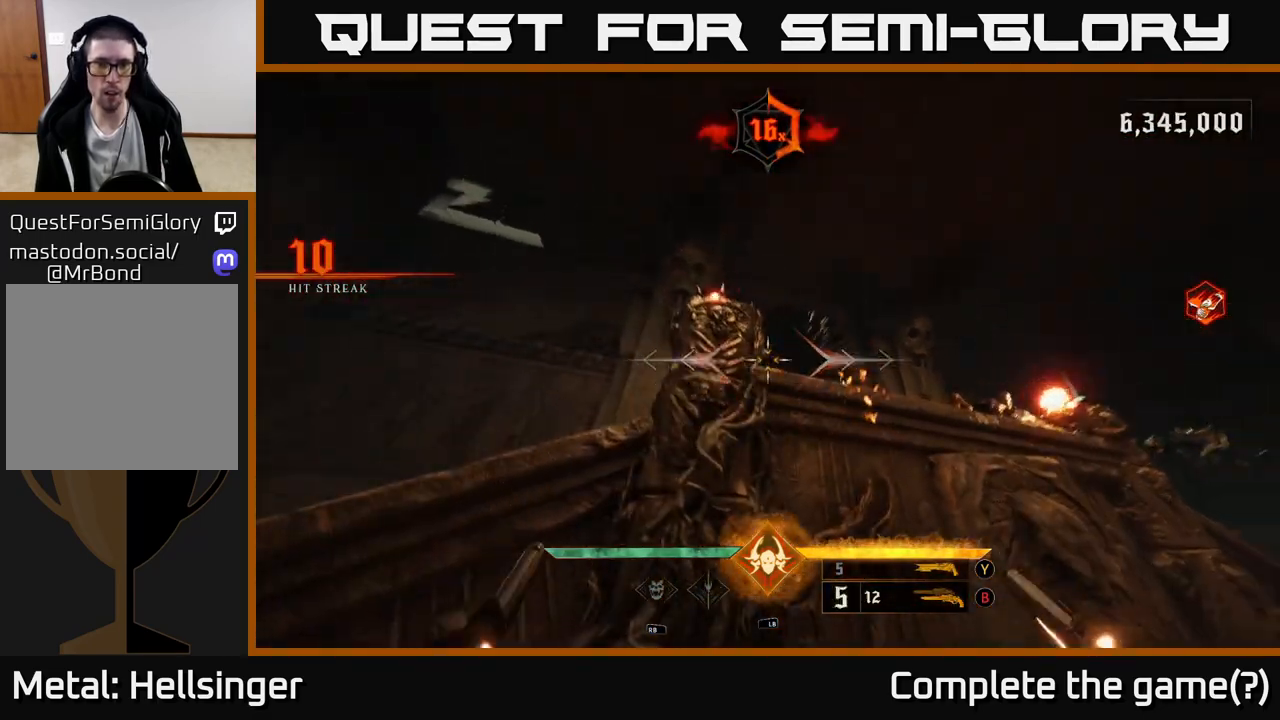
{"buttons": ["A"], "left_stick": "up-left", "right_stick": "center", "events": [[33, "right_stick", "down-right"], [183, "left_stick", "left"], [233, "right_stick", "center"], [283, "A", "down"], [367, "A", "up"], [400, "left_stick", "up-left"], [467, "A", "down"]]}
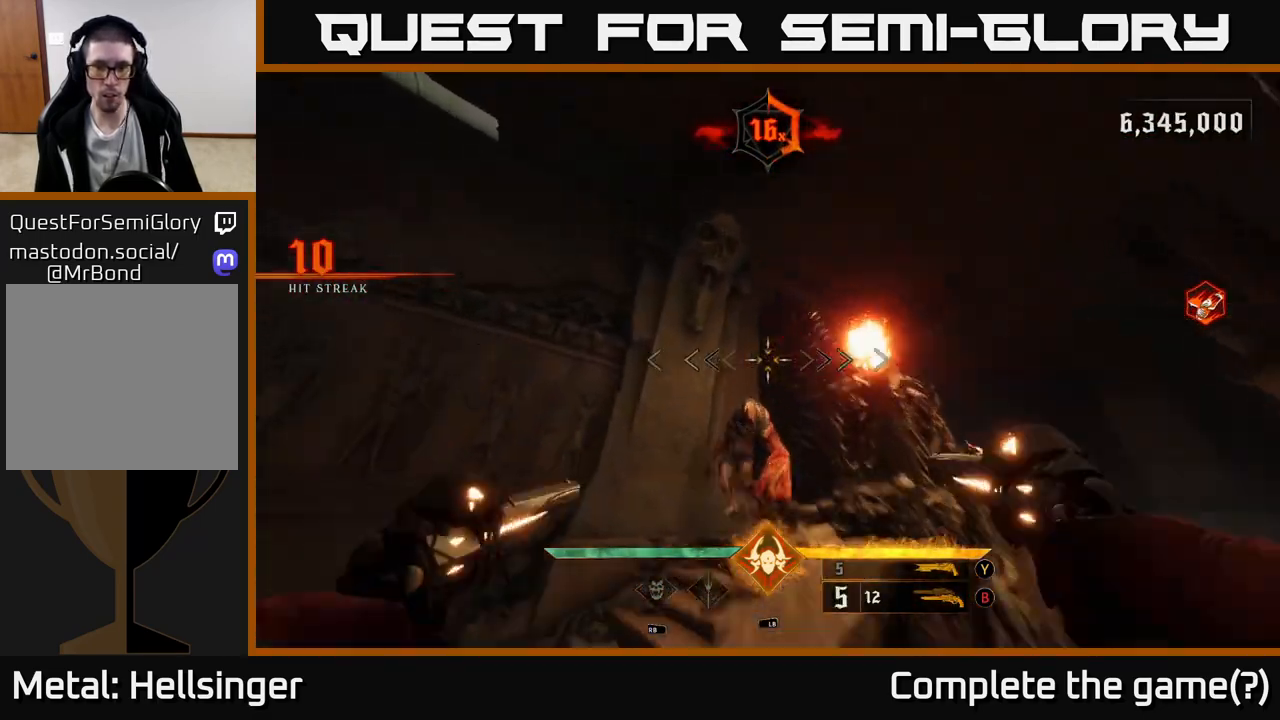
{"buttons": [], "left_stick": "down-left", "right_stick": "down-right", "events": [[50, "A", "up"], [50, "left_stick", "center"], [150, "right_stick", "down-right"], [483, "left_stick", "down-left"]]}
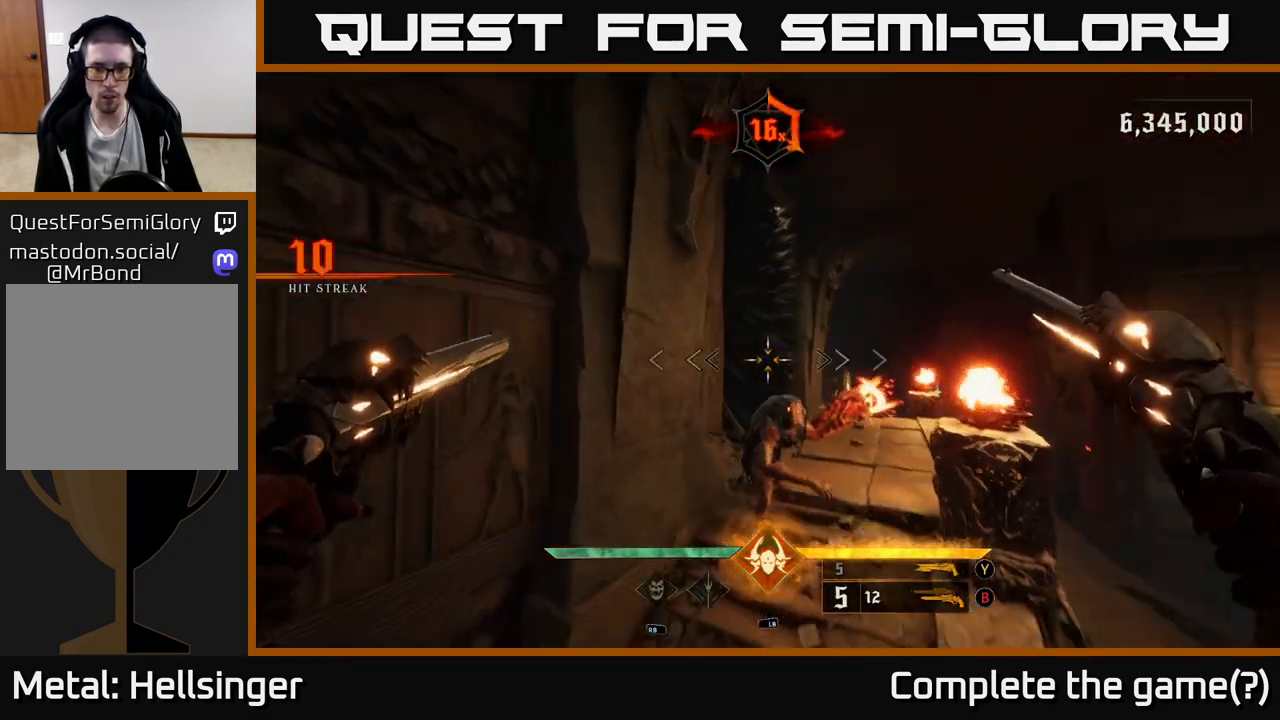
{"buttons": [], "left_stick": "center", "right_stick": "up", "events": [[150, "R2", "down"], [150, "right_stick", "up"], [250, "right_stick", "up-right"], [267, "R2", "up"], [467, "left_stick", "center"], [500, "right_stick", "up"]]}
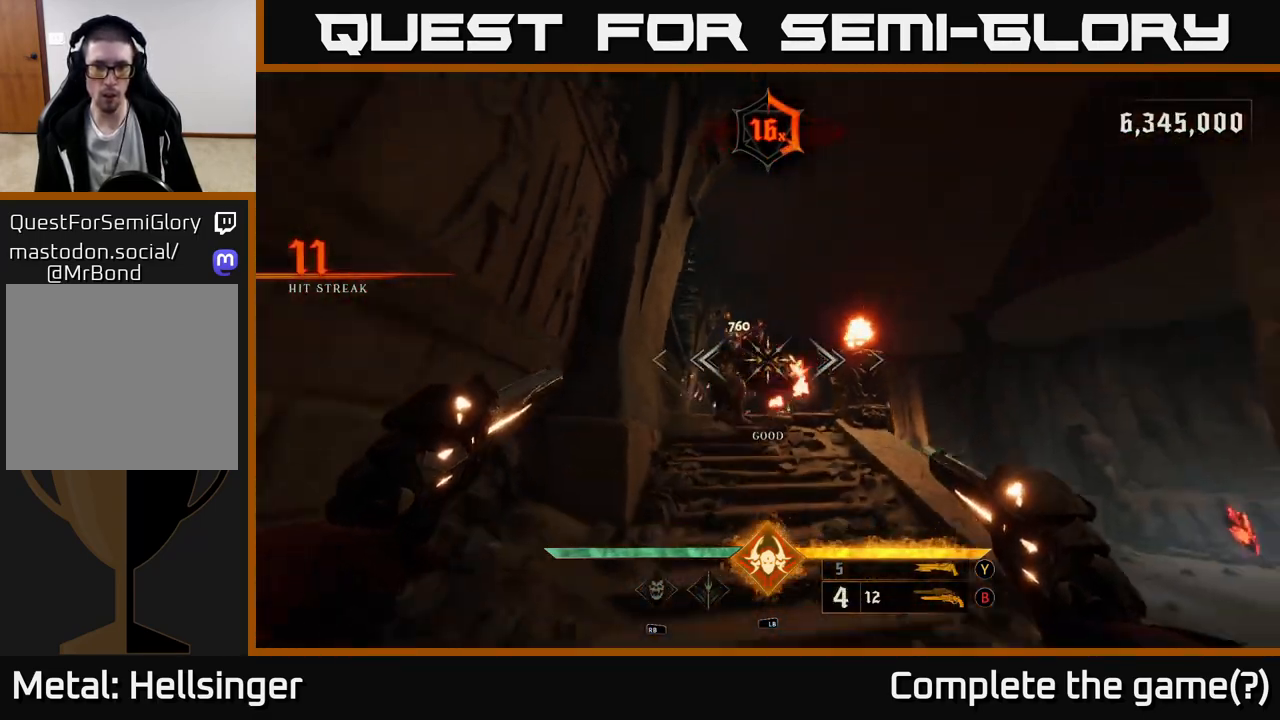
{"buttons": [], "left_stick": "right", "right_stick": "left", "events": [[67, "left_stick", "right"], [83, "R2", "down"], [133, "right_stick", "center"], [183, "R2", "up"], [300, "right_stick", "left"]]}
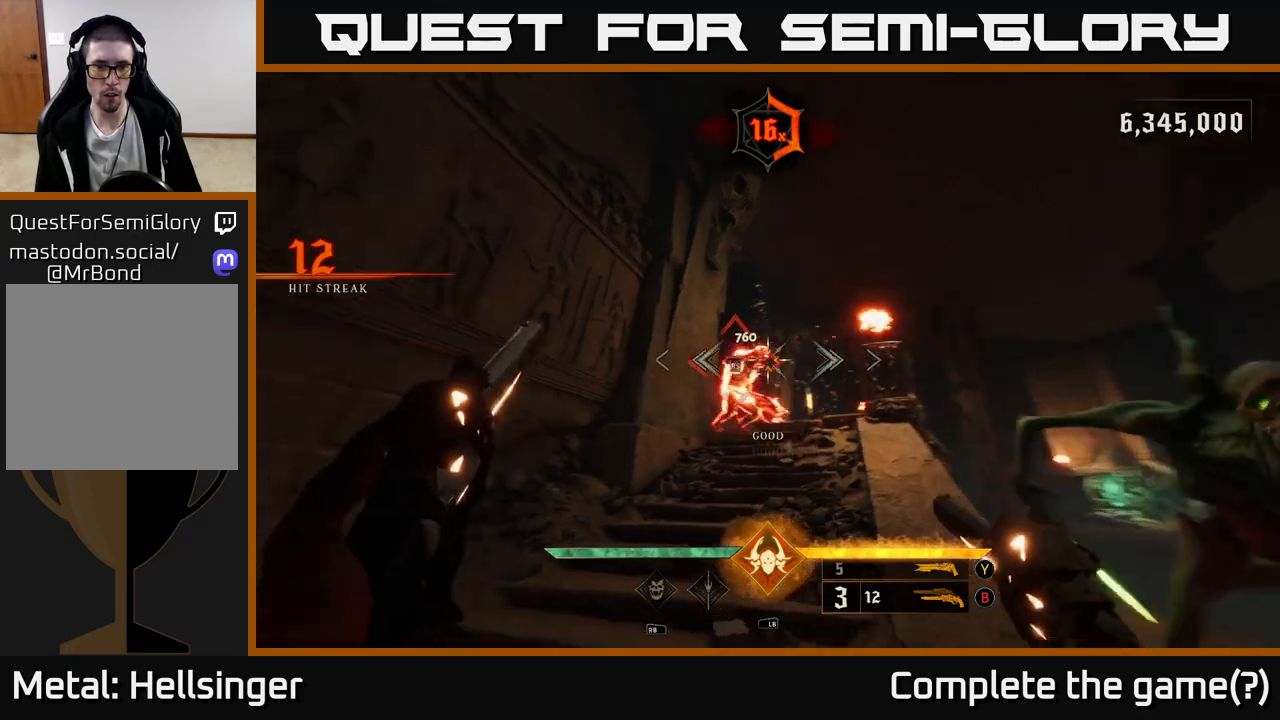
{"buttons": [], "left_stick": "center", "right_stick": "center", "events": [[17, "right_stick", "center"], [100, "left_stick", "up-left"], [400, "left_stick", "center"]]}